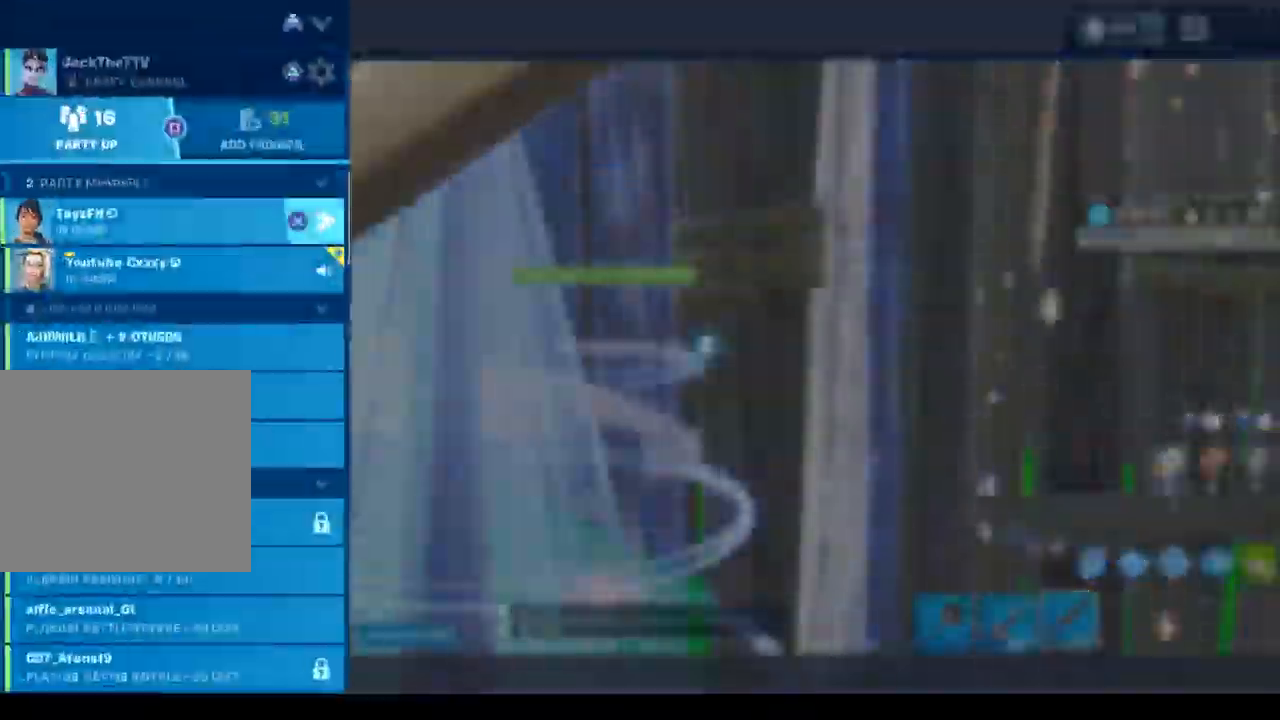
Gameplay with a controller (PlayStation layout); each line is a JSON object with the inputs held at the frame after it. "events" lists button and stick changes between this image and that frame as [ms after this image, input, new state], when the widget could be followed in between.
{"buttons": [], "left_stick": "center", "right_stick": "center", "events": [[33, "left_stick", "center"], [133, "left_stick", "down"], [167, "START", "up"], [267, "left_stick", "center"], [300, "CROSS", "down"], [400, "CROSS", "up"]]}
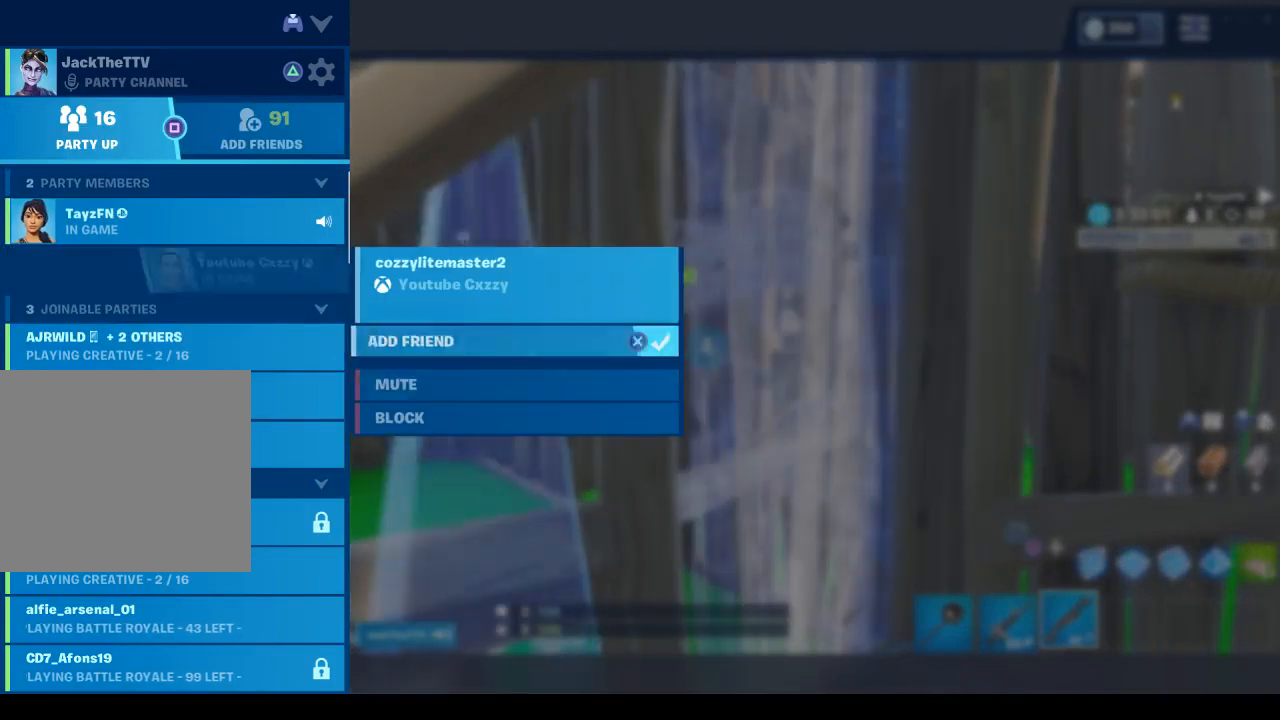
{"buttons": [], "left_stick": "center", "right_stick": "center", "events": [[33, "left_stick", "down"], [200, "left_stick", "center"]]}
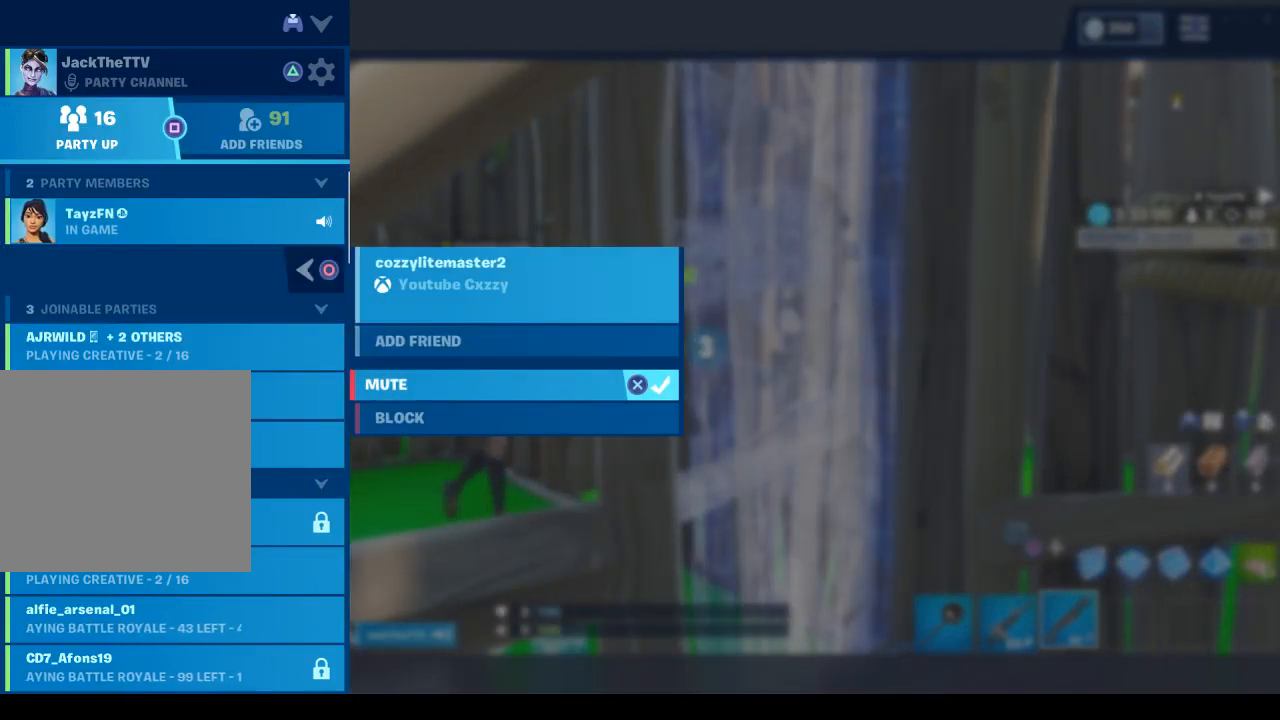
{"buttons": ["CIRCLE"], "left_stick": "center", "right_stick": "center", "events": [[233, "left_stick", "down"], [500, "CIRCLE", "down"], [500, "left_stick", "center"]]}
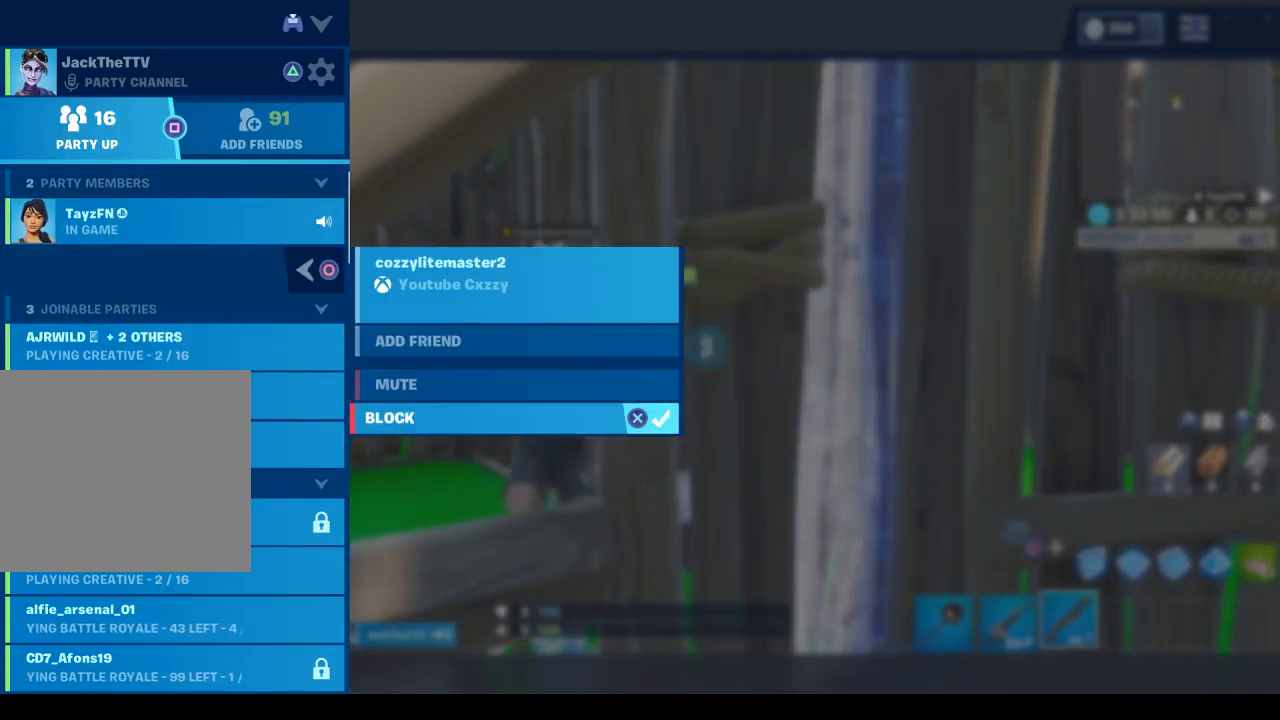
{"buttons": [], "left_stick": "center", "right_stick": "center", "events": [[133, "CIRCLE", "up"], [200, "left_stick", "down"], [500, "left_stick", "center"]]}
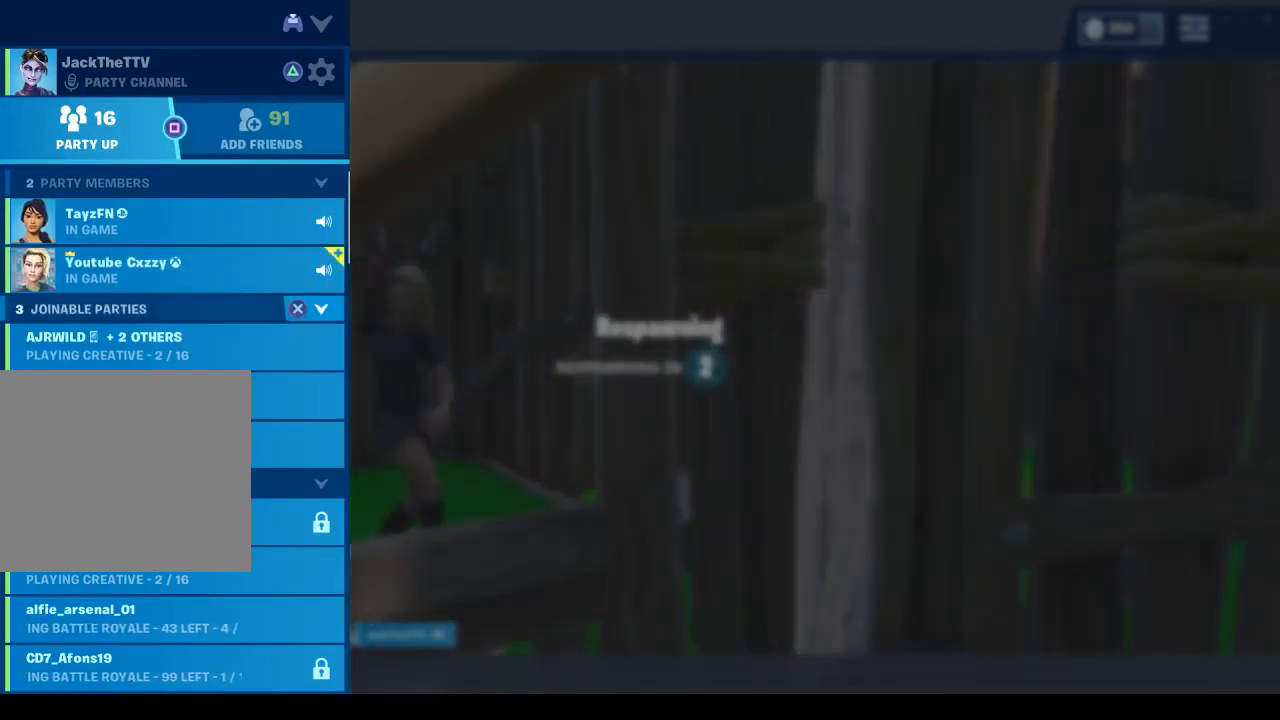
{"buttons": ["CROSS"], "left_stick": "center", "right_stick": "center", "events": [[167, "left_stick", "up"], [300, "left_stick", "center"], [333, "CROSS", "down"]]}
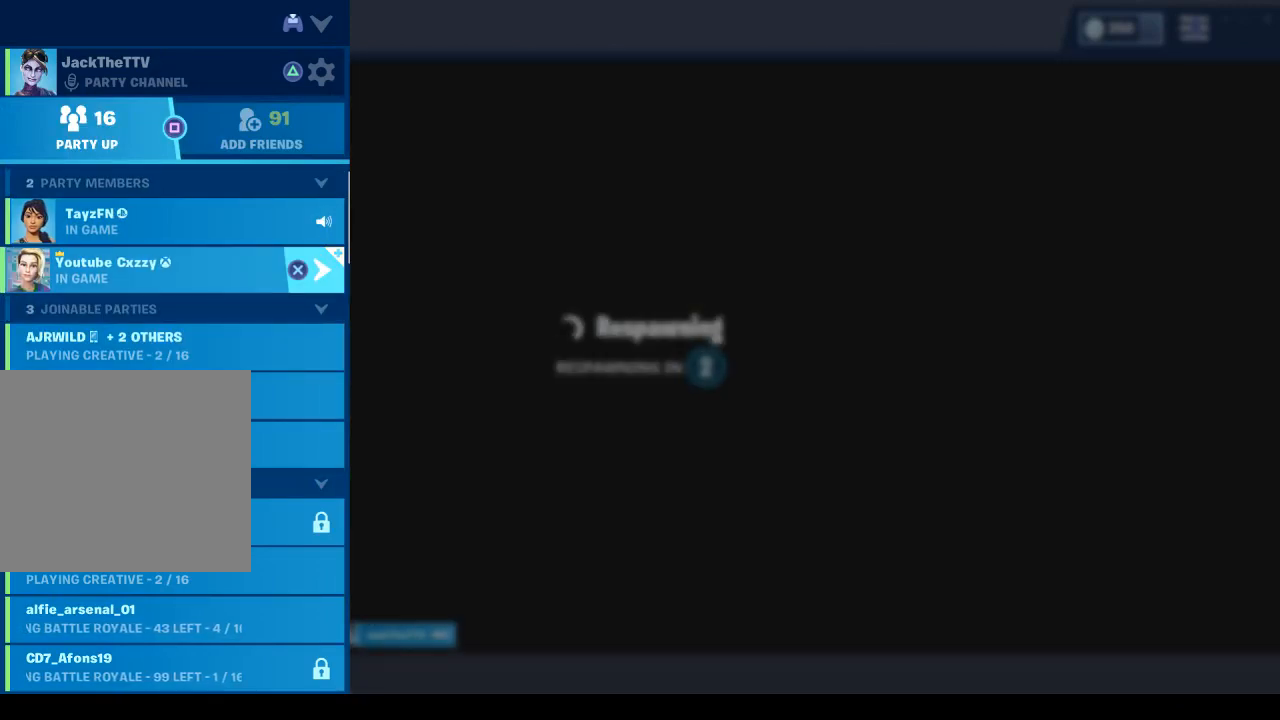
{"buttons": [], "left_stick": "center", "right_stick": "center", "events": [[67, "CROSS", "up"], [333, "left_stick", "down"], [467, "left_stick", "center"]]}
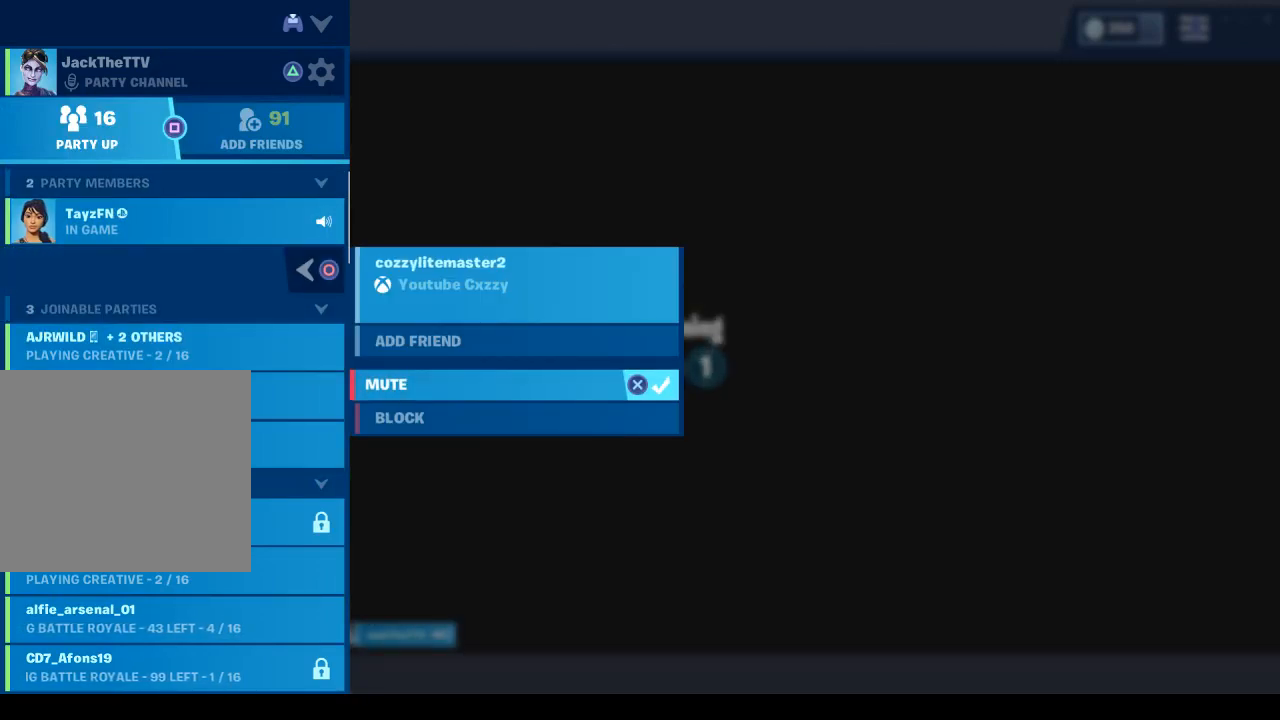
{"buttons": [], "left_stick": "down", "right_stick": "center", "events": [[433, "left_stick", "down"]]}
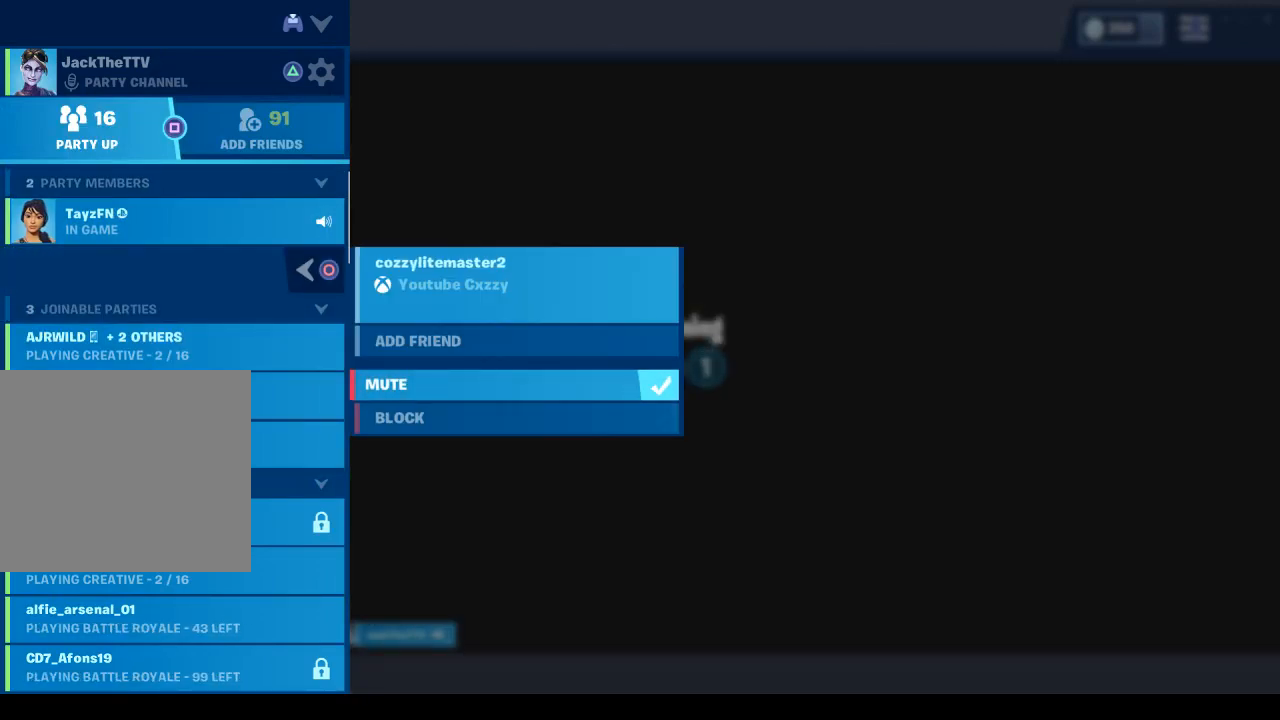
{"buttons": [], "left_stick": "down", "right_stick": "center", "events": [[267, "CIRCLE", "down"], [367, "CIRCLE", "up"]]}
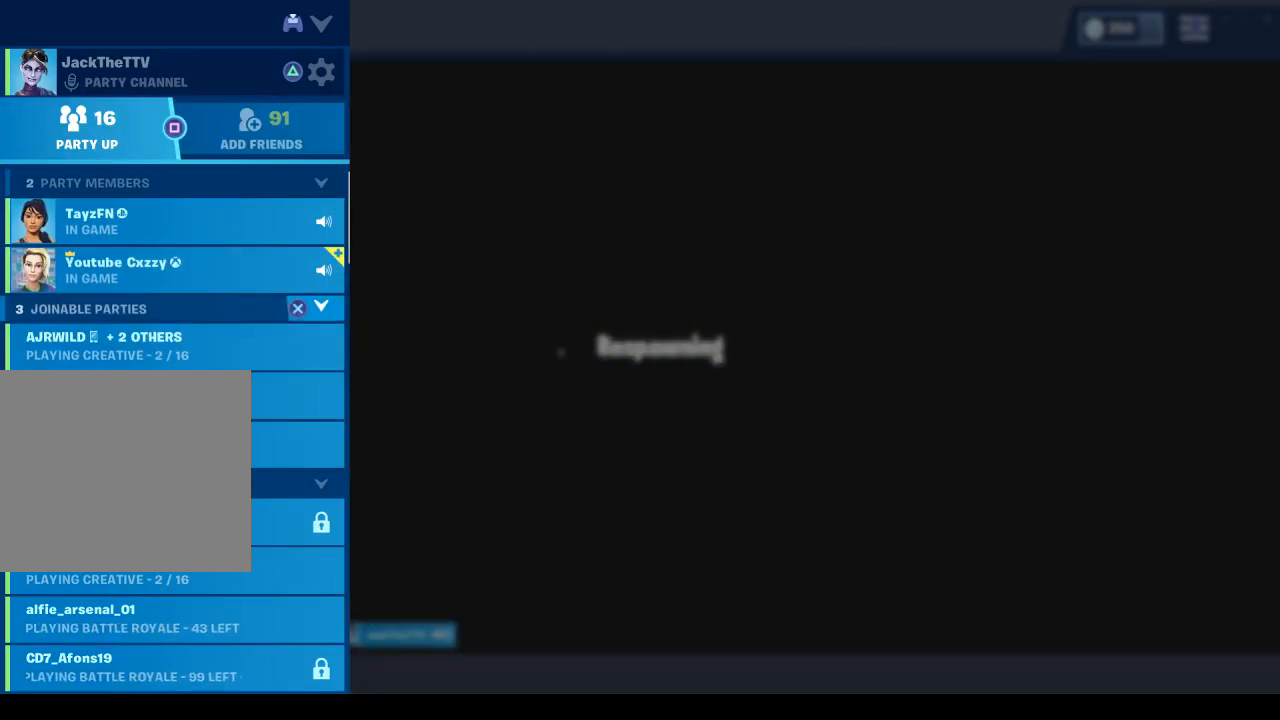
{"buttons": [], "left_stick": "down", "right_stick": "center", "events": []}
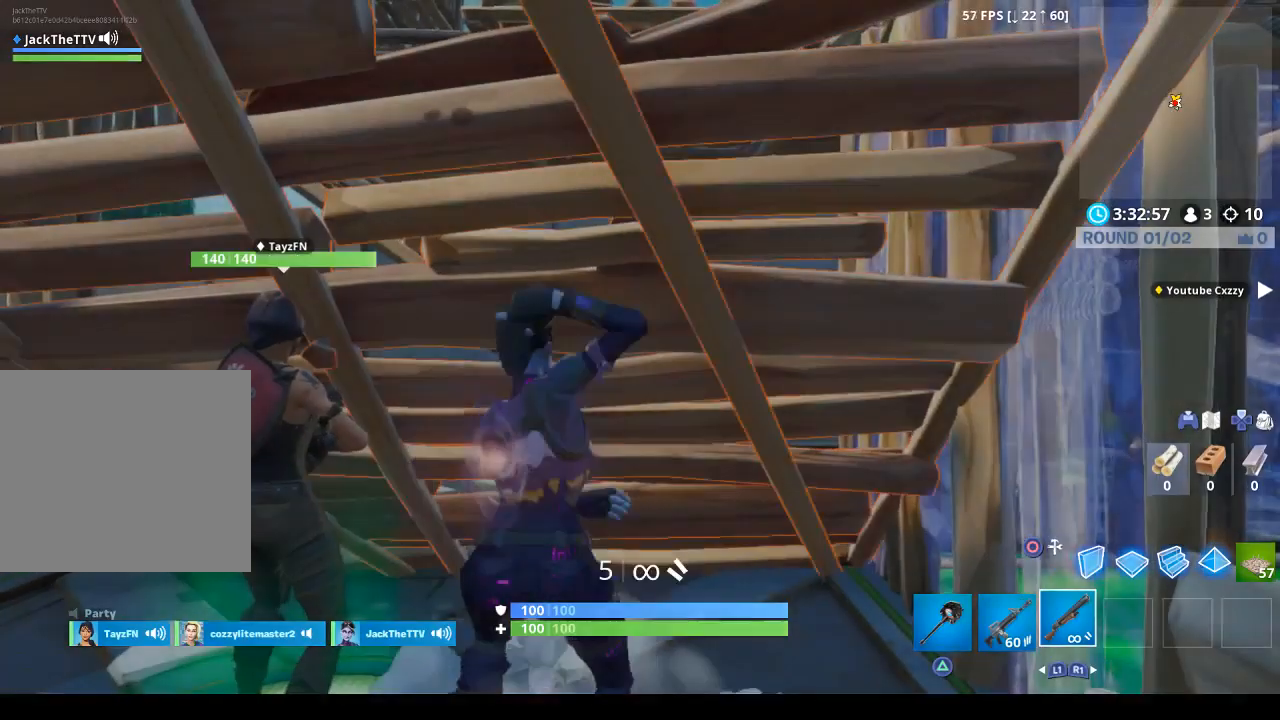
{"buttons": [], "left_stick": "down-left", "right_stick": "left", "events": [[333, "left_stick", "center"], [400, "left_stick", "down-left"], [467, "right_stick", "left"]]}
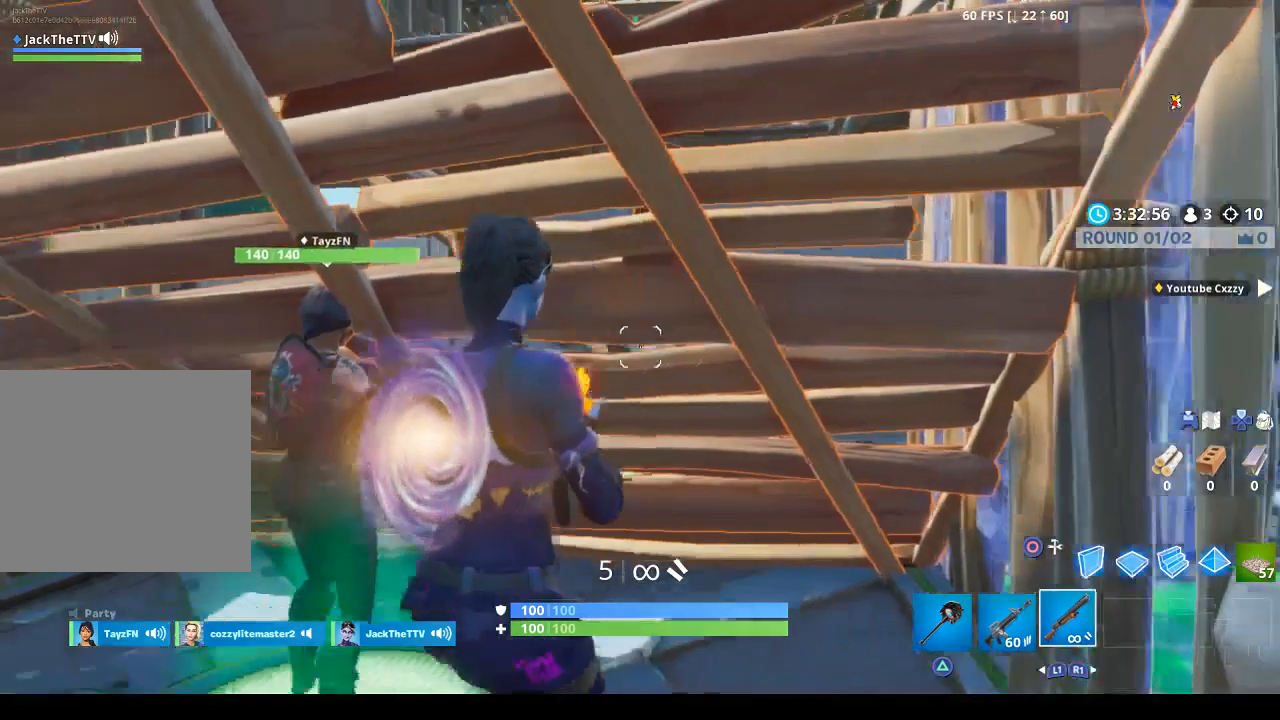
{"buttons": [], "left_stick": "center", "right_stick": "right", "events": [[100, "right_stick", "up-left"], [200, "left_stick", "center"], [300, "right_stick", "center"], [467, "right_stick", "right"]]}
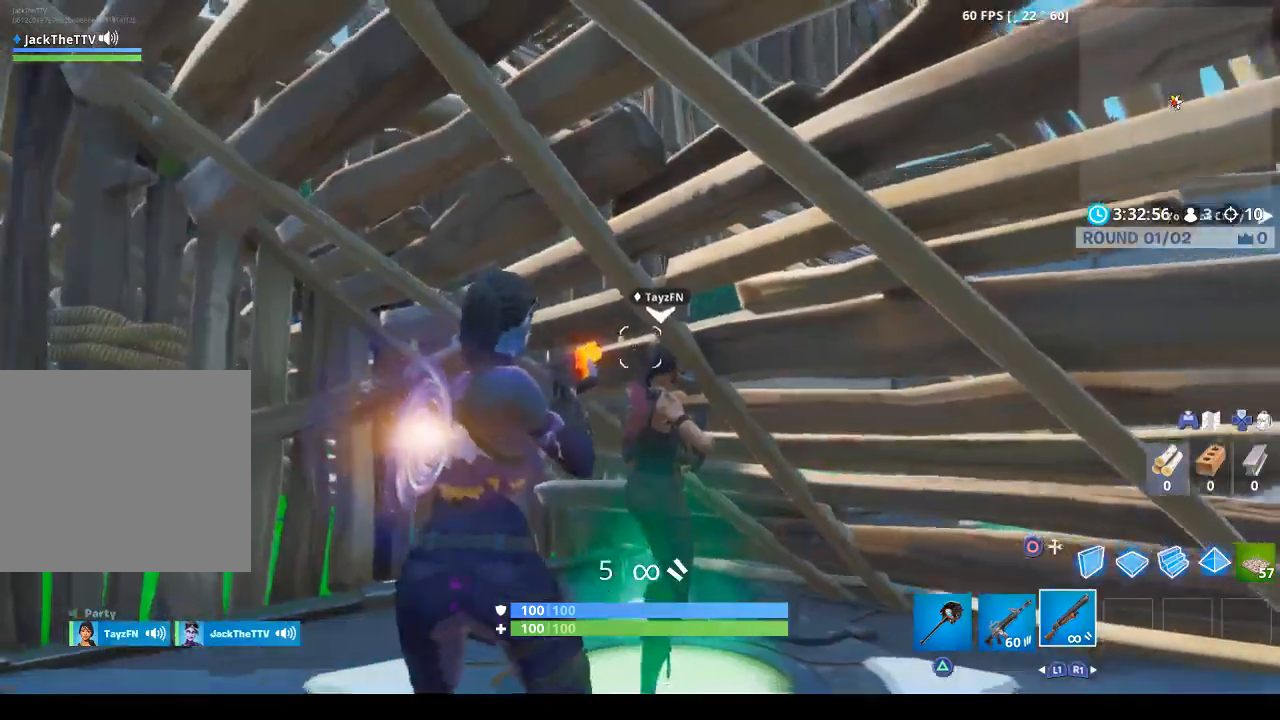
{"buttons": ["L1"], "left_stick": "left", "right_stick": "right", "events": [[33, "right_stick", "down-right"], [100, "L2", "down"], [233, "R2", "down"], [267, "right_stick", "right"], [300, "L2", "up"], [367, "R2", "up"], [367, "left_stick", "left"], [367, "right_stick", "down-right"], [433, "L1", "down"], [467, "right_stick", "right"]]}
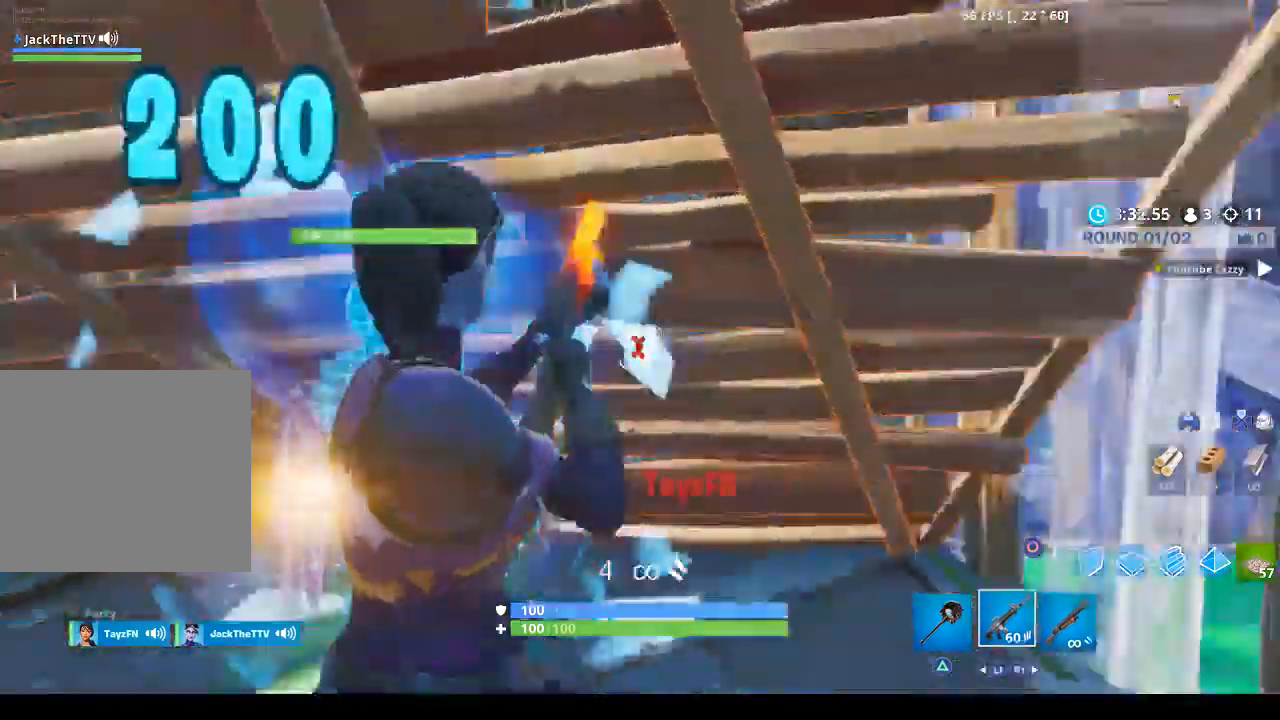
{"buttons": [], "left_stick": "up-left", "right_stick": "right", "events": [[67, "L1", "up"], [233, "left_stick", "up-left"]]}
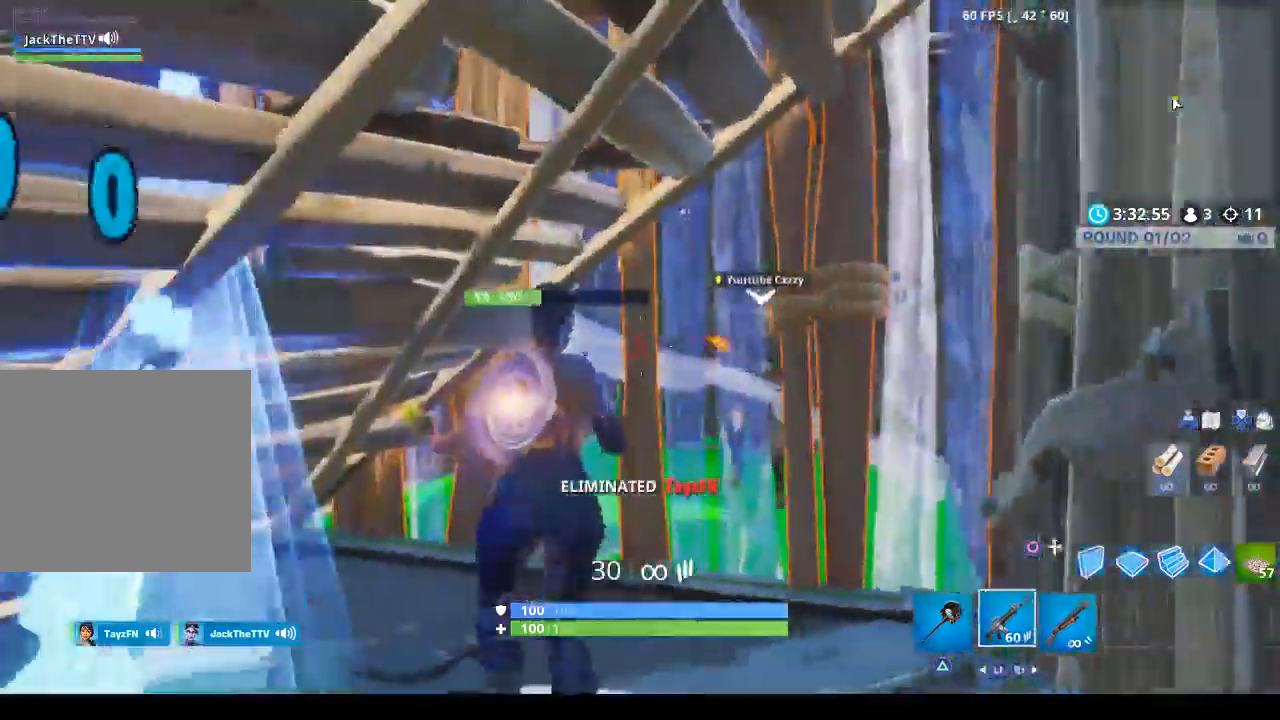
{"buttons": ["R2"], "left_stick": "down-left", "right_stick": "up-left", "events": [[200, "L2", "down"], [200, "left_stick", "up"], [233, "R2", "down"], [300, "left_stick", "center"], [333, "L2", "up"], [333, "right_stick", "center"], [400, "L2", "down"], [400, "left_stick", "down-left"], [400, "right_stick", "up-left"], [500, "L2", "up"]]}
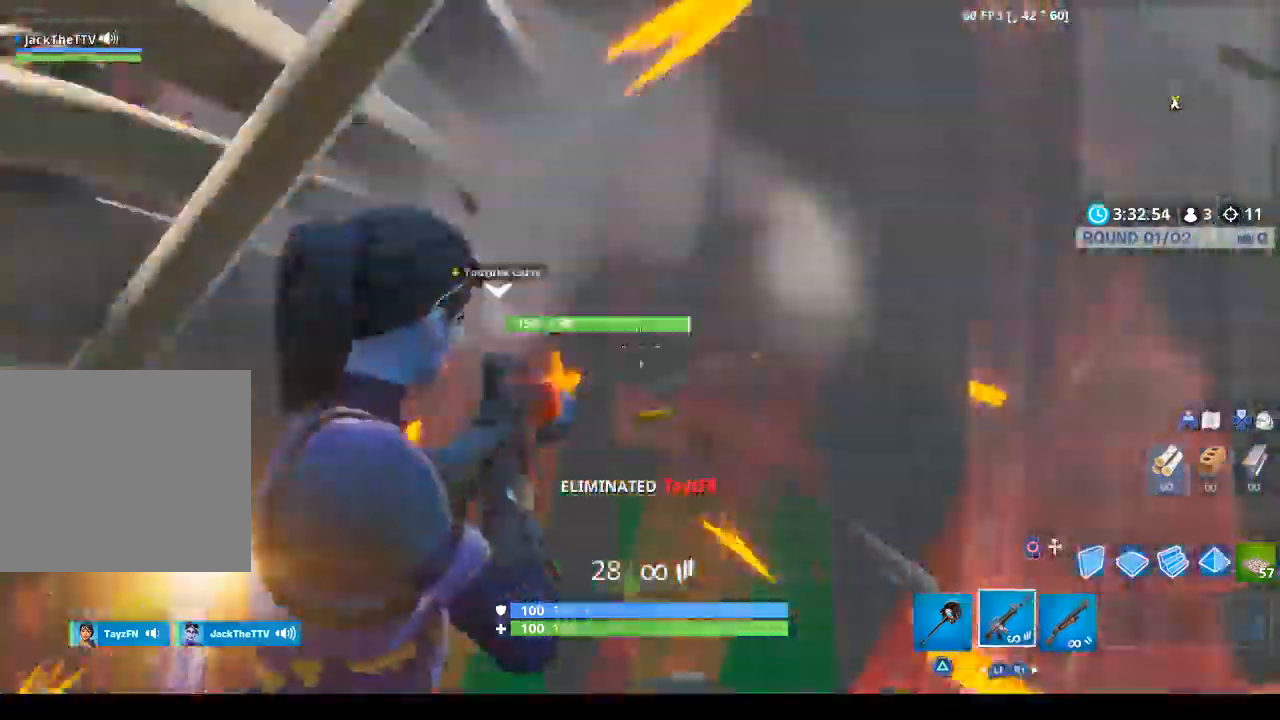
{"buttons": [], "left_stick": "right", "right_stick": "center", "events": [[33, "right_stick", "left"], [67, "L2", "down"], [100, "left_stick", "down-right"], [167, "L2", "up"], [233, "R1", "down"], [300, "R2", "up"], [333, "R1", "up"], [433, "left_stick", "right"], [433, "right_stick", "center"]]}
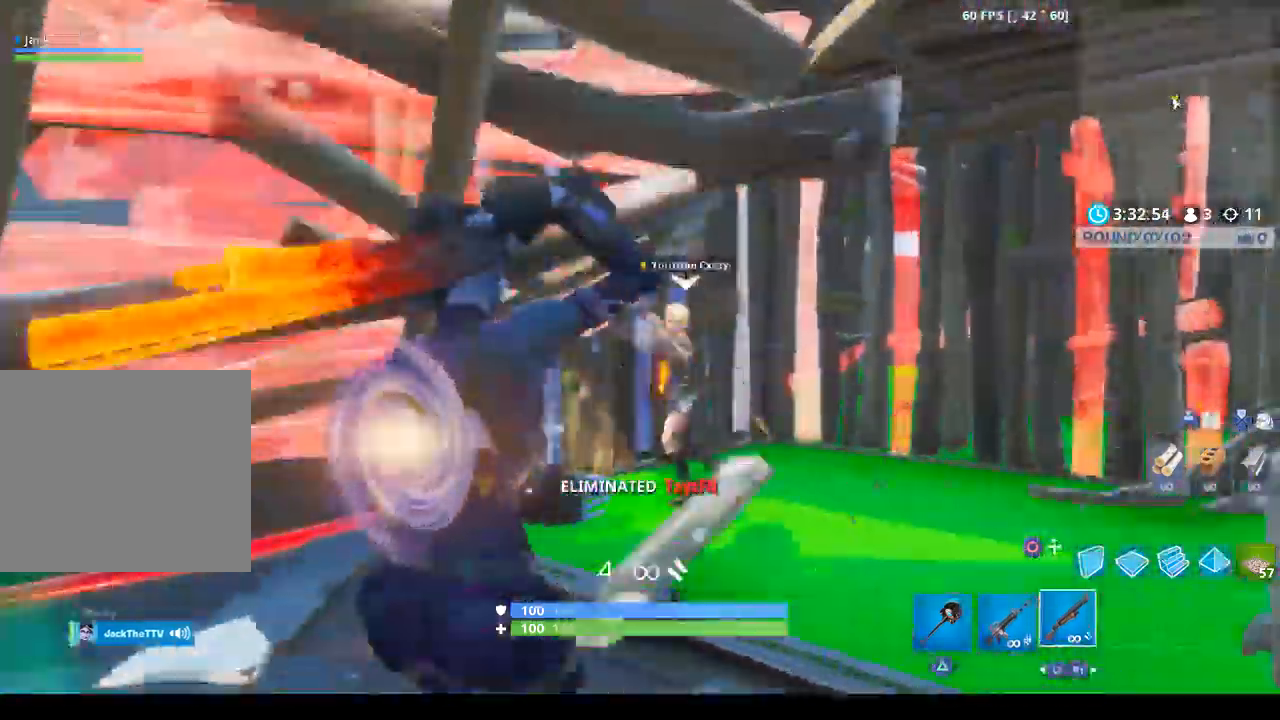
{"buttons": [], "left_stick": "up-right", "right_stick": "center", "events": [[33, "left_stick", "up-right"], [167, "L2", "down"], [167, "right_stick", "up"], [233, "right_stick", "up-left"], [267, "R2", "down"], [333, "L2", "up"], [367, "L1", "down"], [367, "right_stick", "center"], [433, "R2", "up"], [500, "L1", "up"]]}
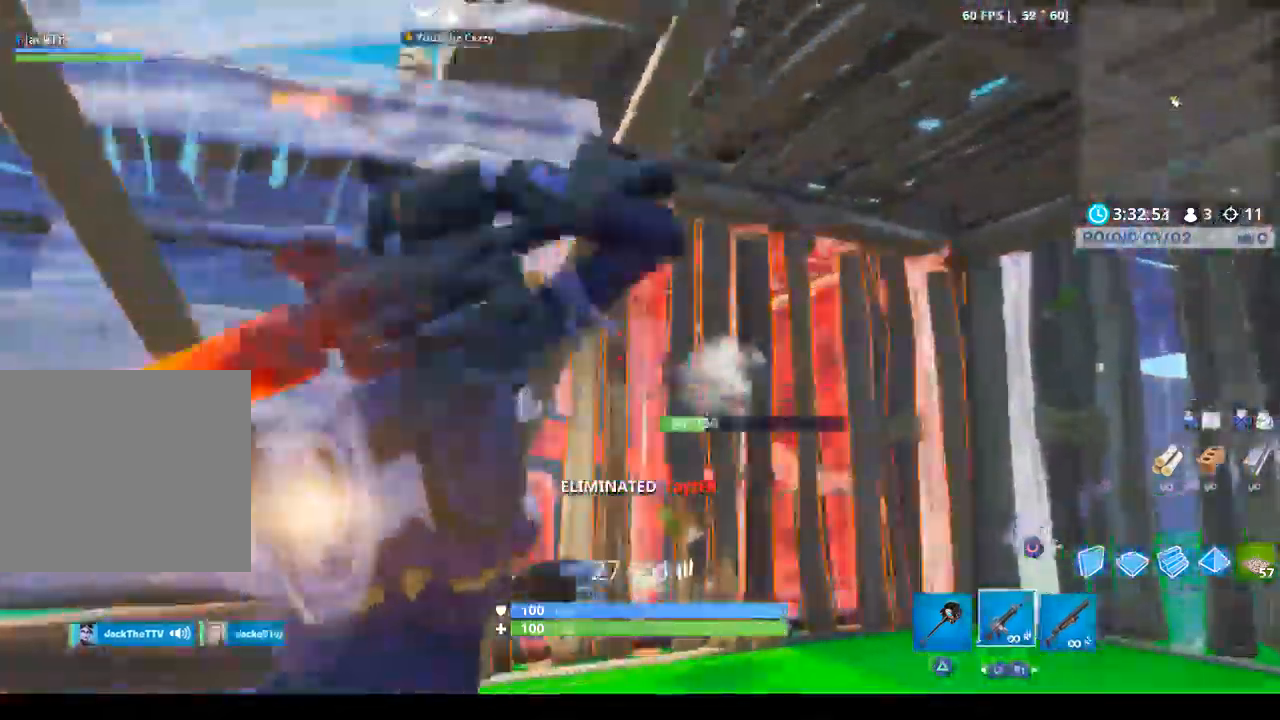
{"buttons": [], "left_stick": "down-right", "right_stick": "left", "events": [[33, "right_stick", "left"], [333, "left_stick", "down-right"]]}
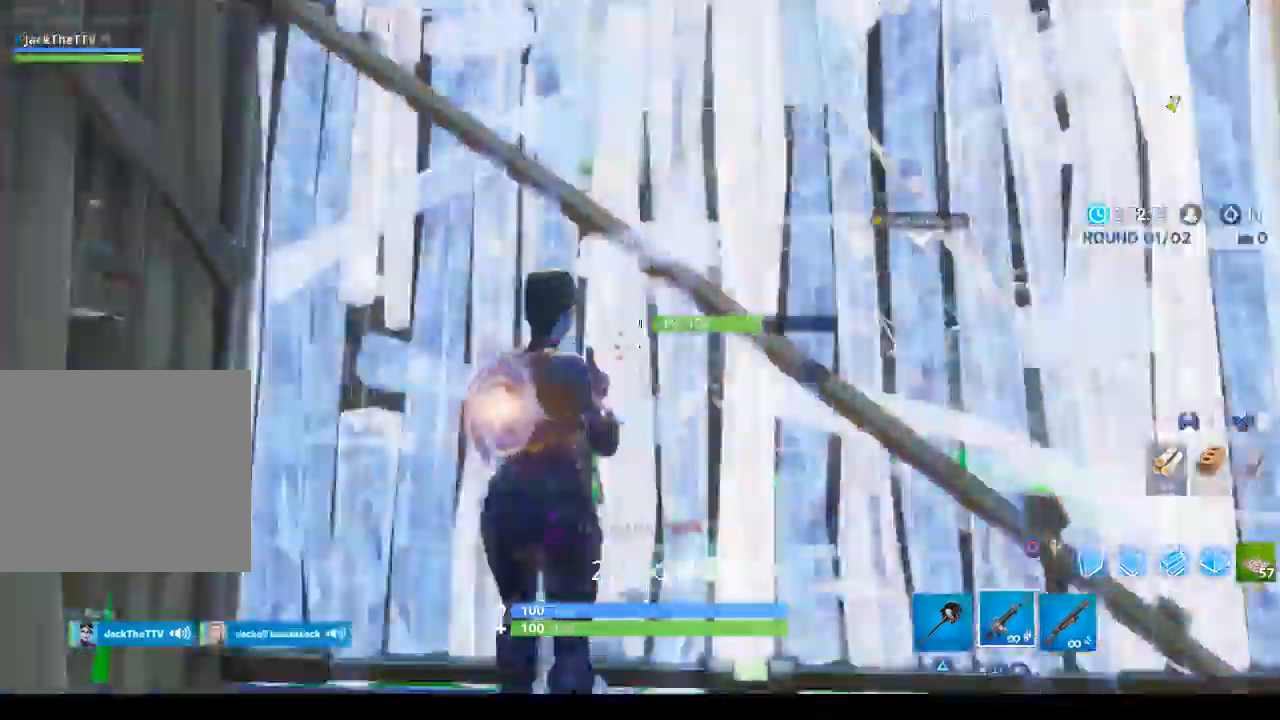
{"buttons": ["R1"], "left_stick": "down-right", "right_stick": "center", "events": [[100, "right_stick", "center"], [167, "right_stick", "right"], [300, "right_stick", "center"], [467, "R1", "down"]]}
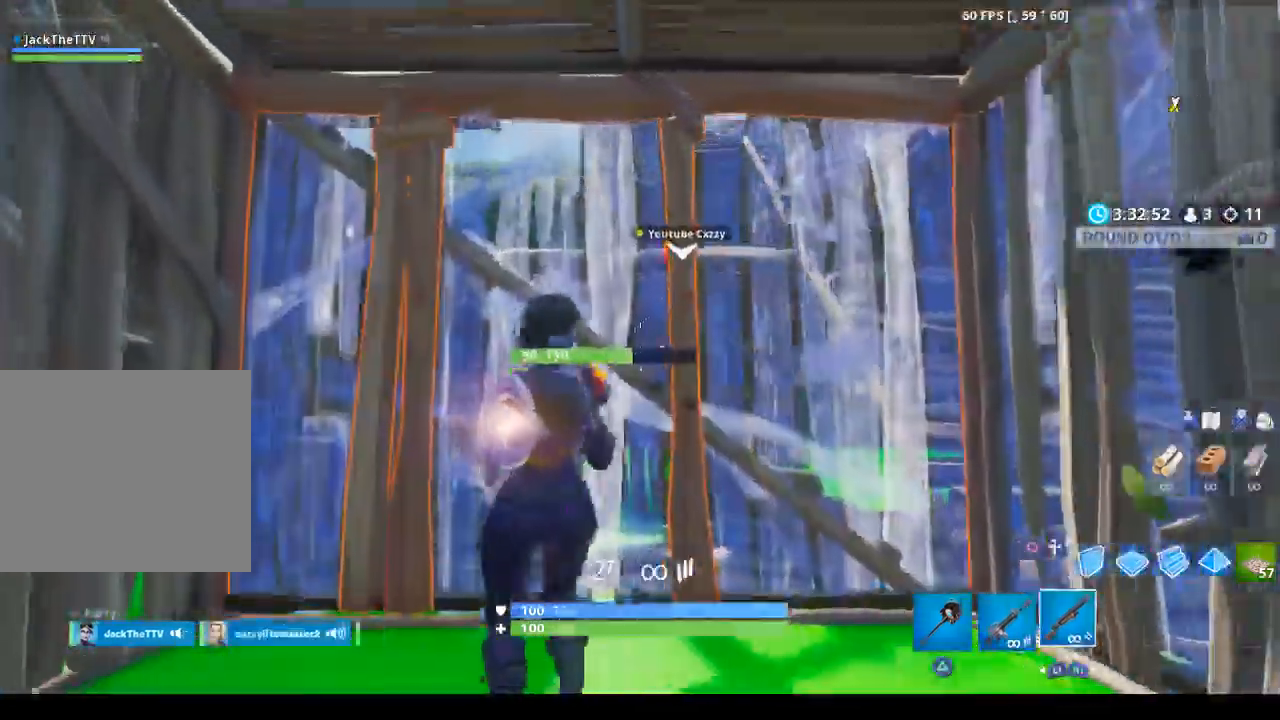
{"buttons": ["SQUARE"], "left_stick": "left", "right_stick": "center", "events": [[133, "R1", "up"], [133, "left_stick", "down"], [233, "left_stick", "down-left"], [400, "left_stick", "left"], [500, "SQUARE", "down"]]}
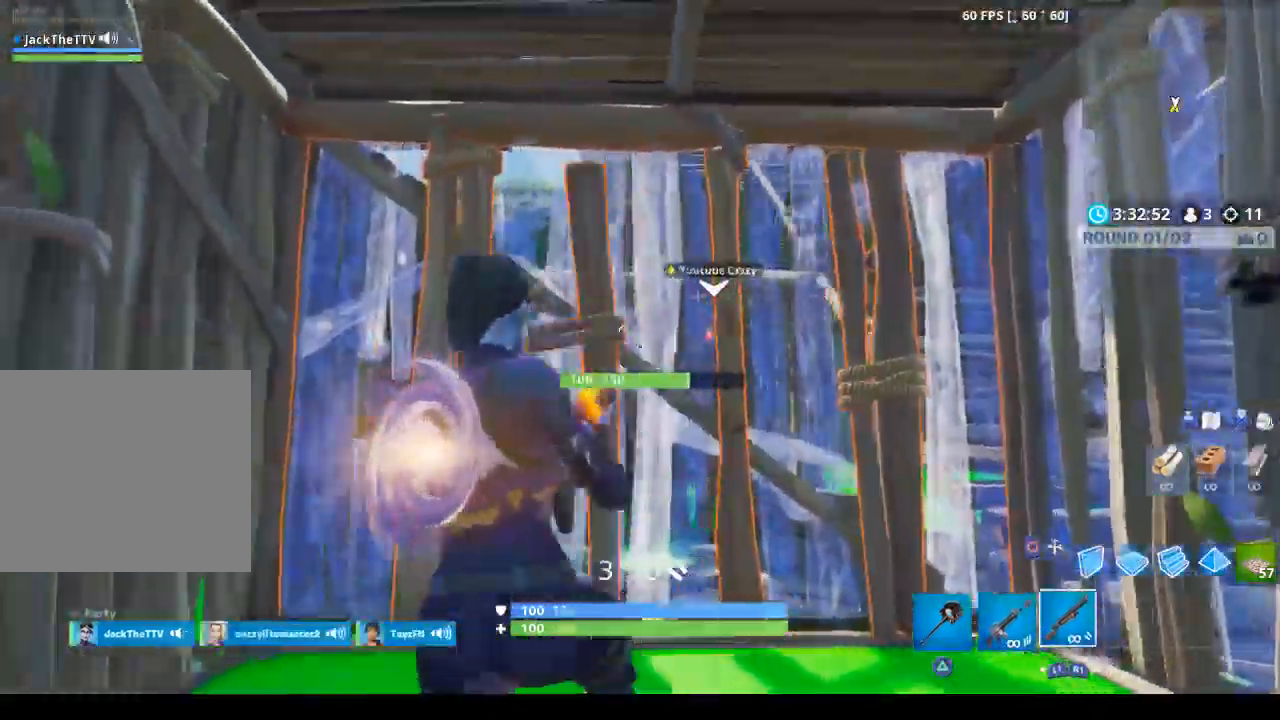
{"buttons": [], "left_stick": "up-right", "right_stick": "center", "events": [[100, "left_stick", "up-left"], [133, "SQUARE", "up"], [333, "left_stick", "up-right"]]}
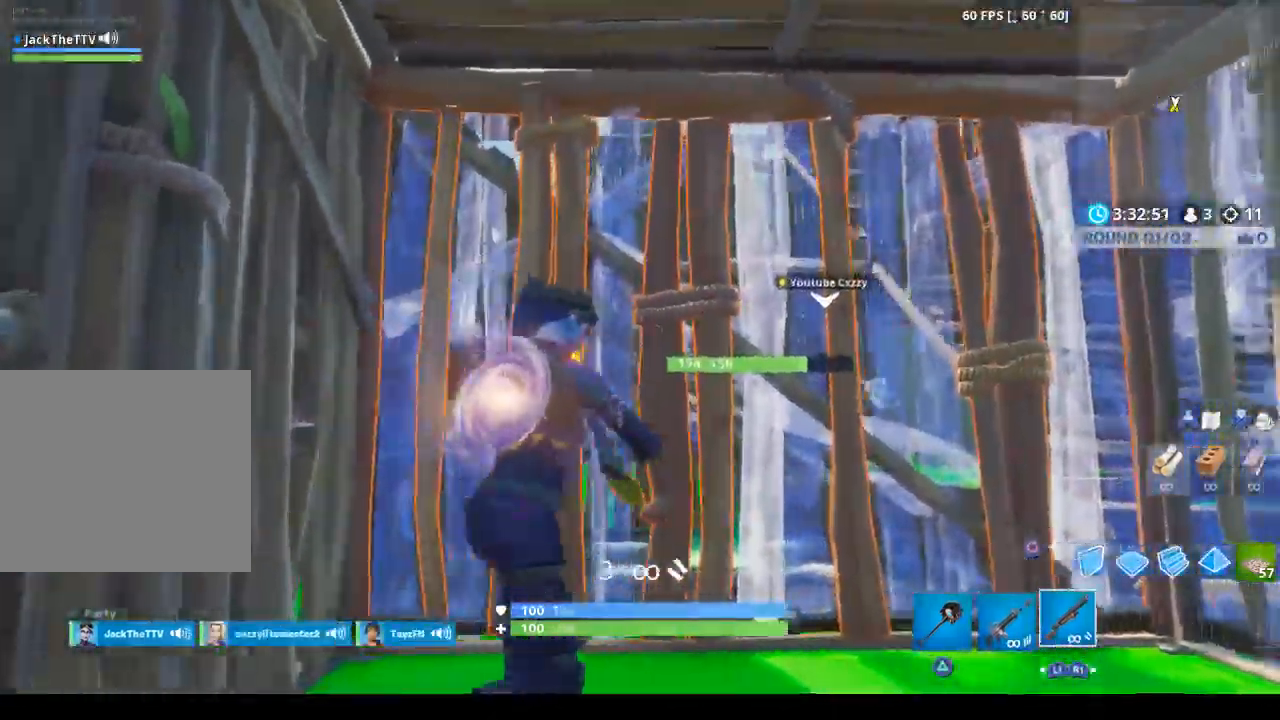
{"buttons": [], "left_stick": "down-right", "right_stick": "center", "events": [[200, "left_stick", "right"], [467, "left_stick", "down-right"]]}
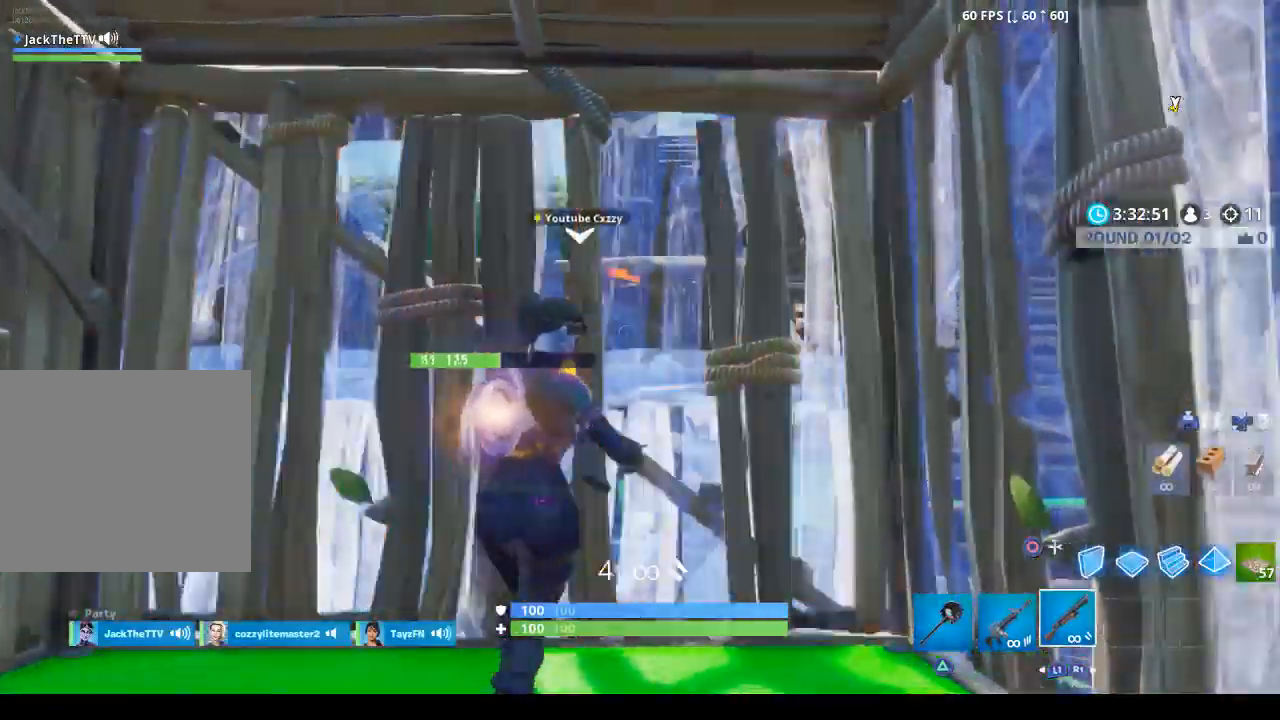
{"buttons": ["L2", "R2"], "left_stick": "left", "right_stick": "up", "events": [[200, "left_stick", "down-left"], [300, "left_stick", "left"], [433, "right_stick", "up"], [467, "L2", "down"], [500, "R2", "down"]]}
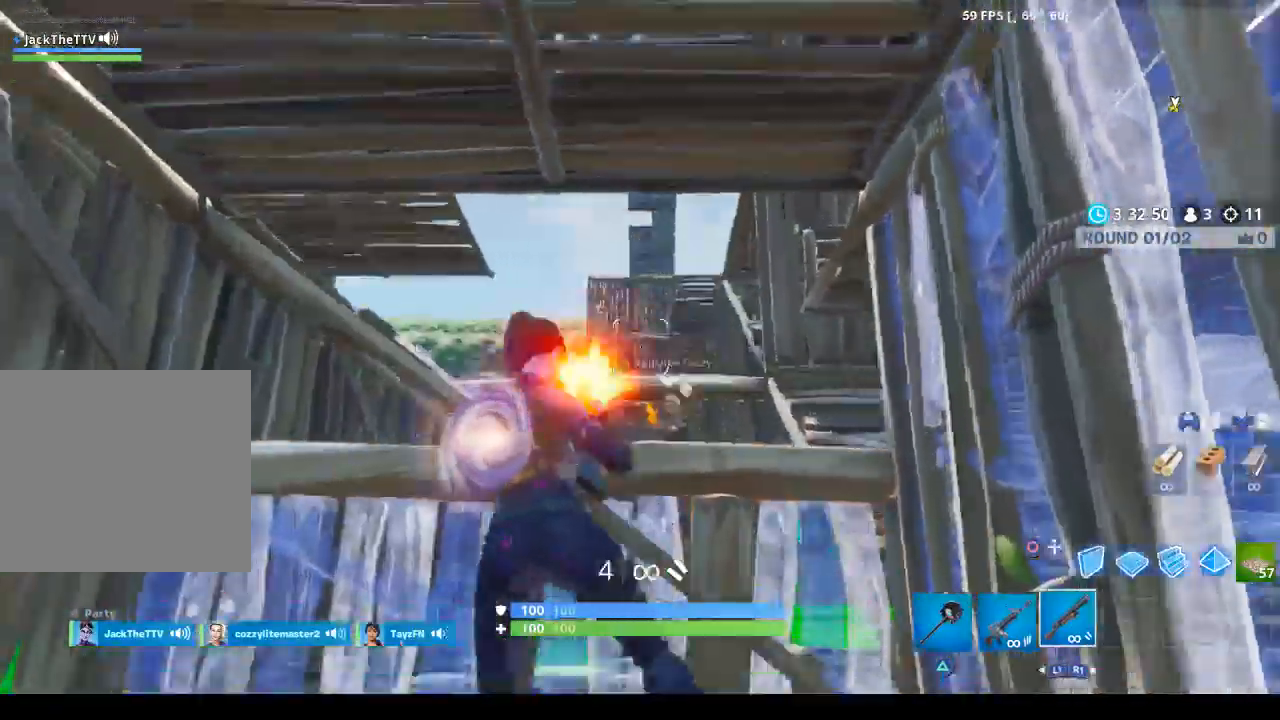
{"buttons": ["R3"], "left_stick": "up-left", "right_stick": "center", "events": [[100, "L2", "up"], [133, "L1", "down"], [133, "R2", "up"], [133, "right_stick", "down-right"], [233, "L1", "up"], [233, "right_stick", "center"], [367, "left_stick", "up-left"], [433, "R3", "down"]]}
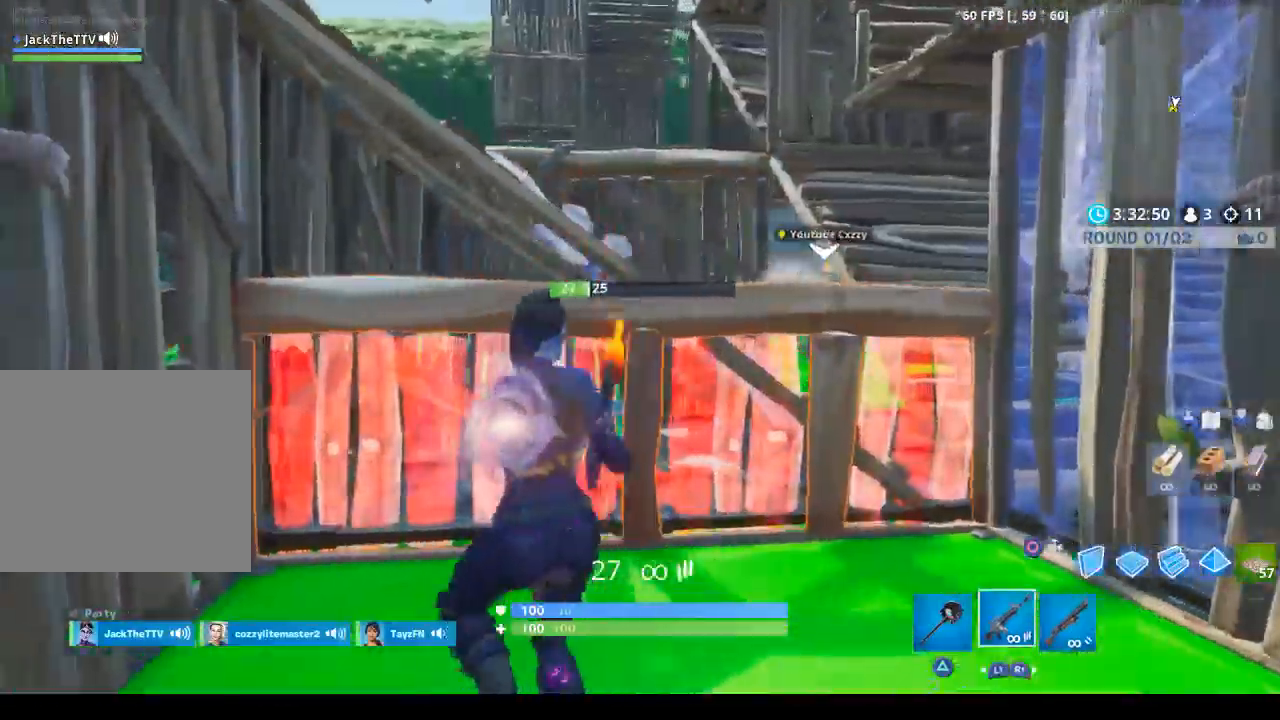
{"buttons": [], "left_stick": "center", "right_stick": "center", "events": [[33, "R3", "up"], [267, "left_stick", "up-right"], [300, "TRIANGLE", "down"], [333, "left_stick", "center"], [400, "TRIANGLE", "up"]]}
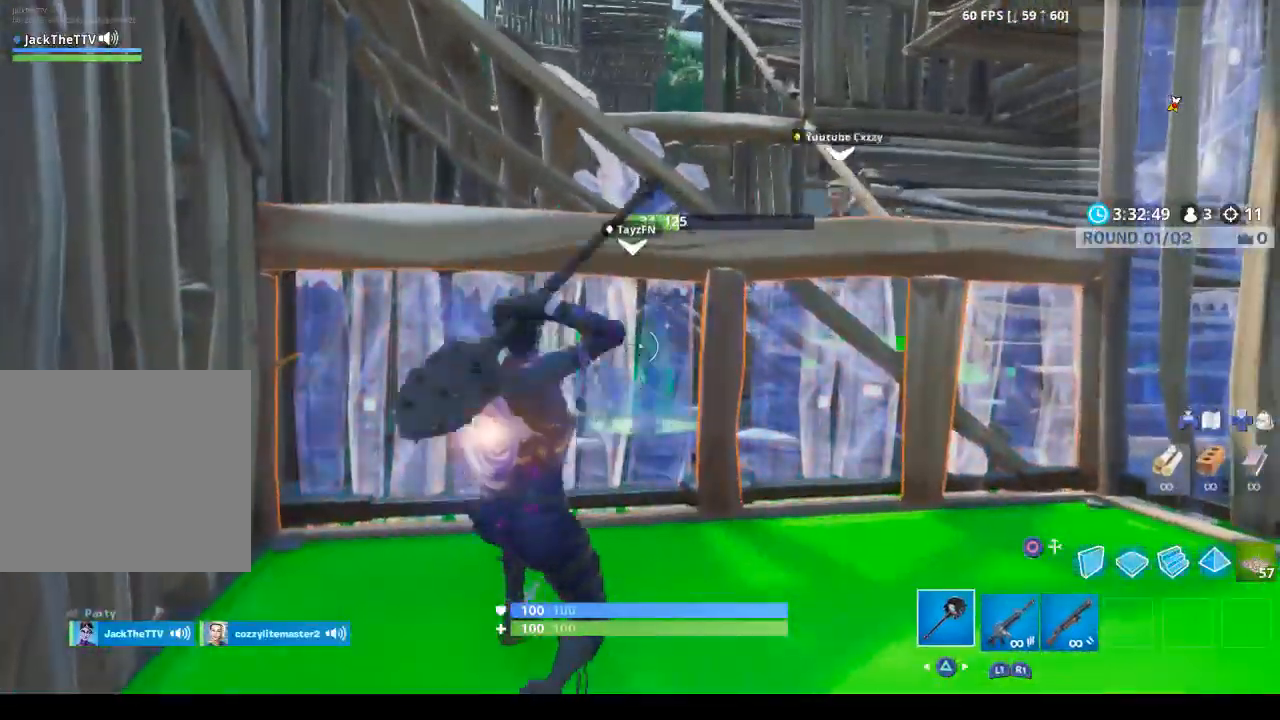
{"buttons": [], "left_stick": "center", "right_stick": "center", "events": []}
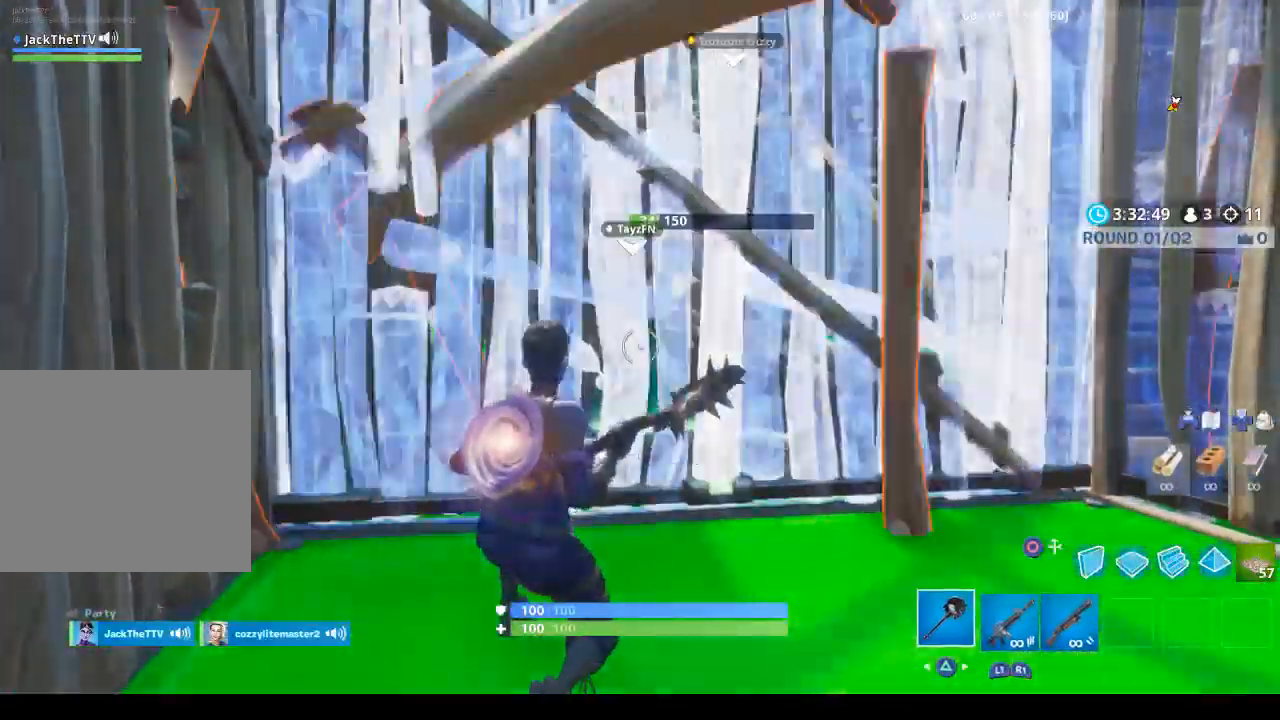
{"buttons": [], "left_stick": "center", "right_stick": "center", "events": []}
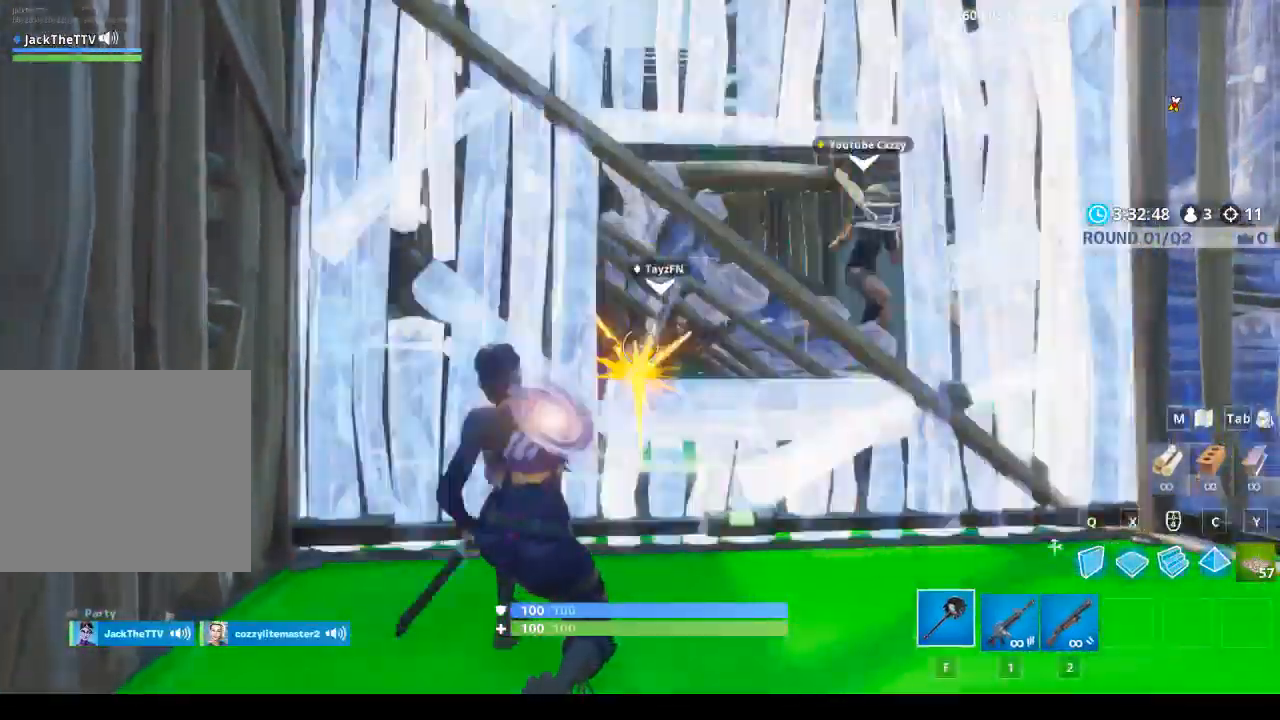
{"buttons": [], "left_stick": "center", "right_stick": "center", "events": []}
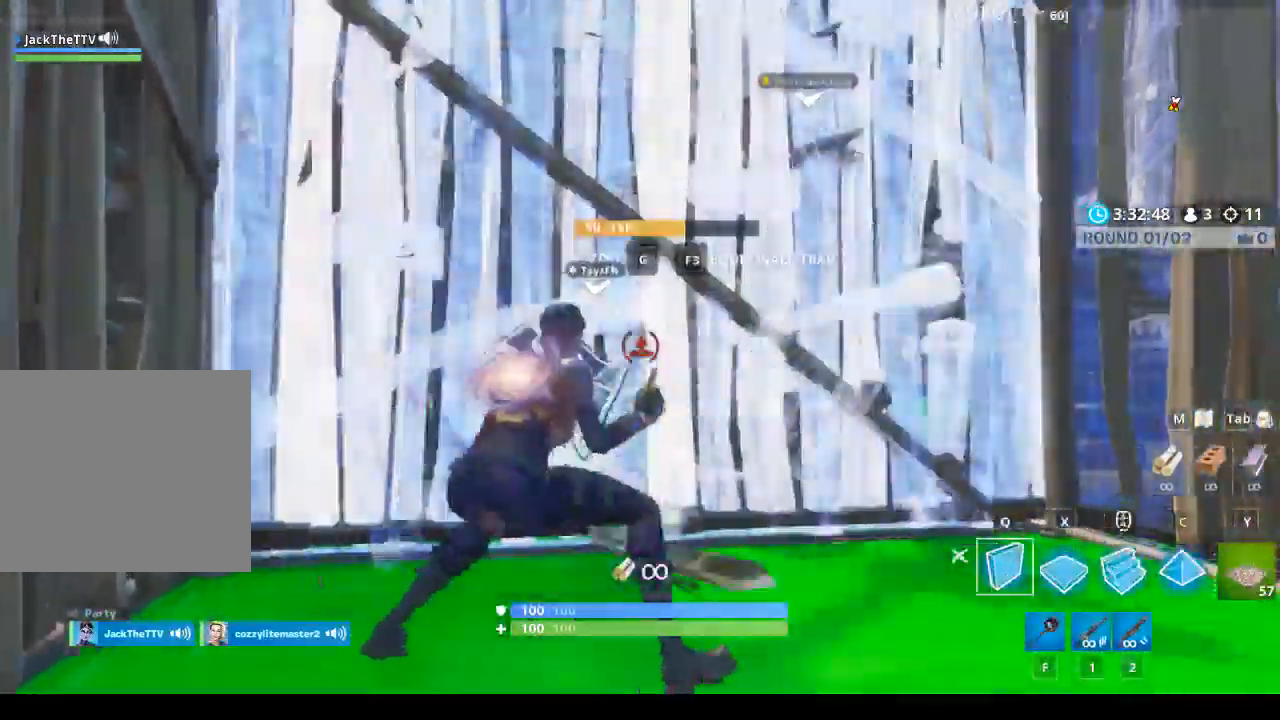
{"buttons": [], "left_stick": "center", "right_stick": "center", "events": []}
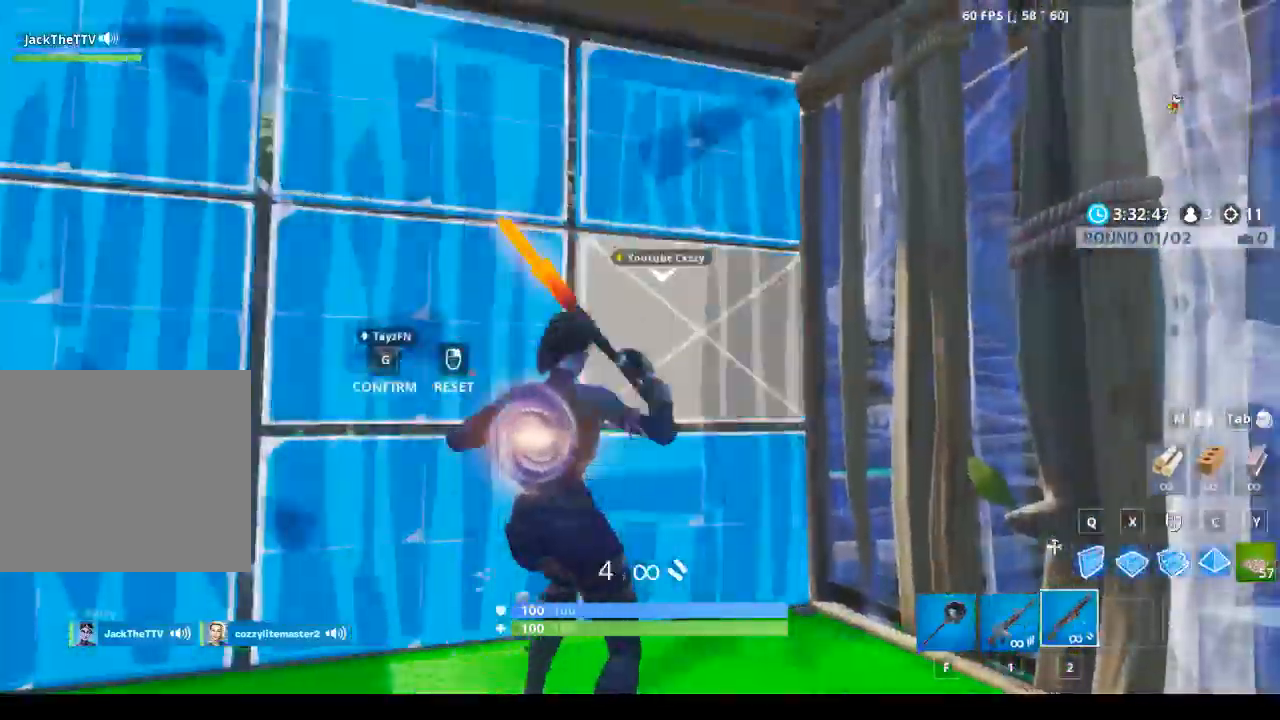
{"buttons": [], "left_stick": "center", "right_stick": "center", "events": []}